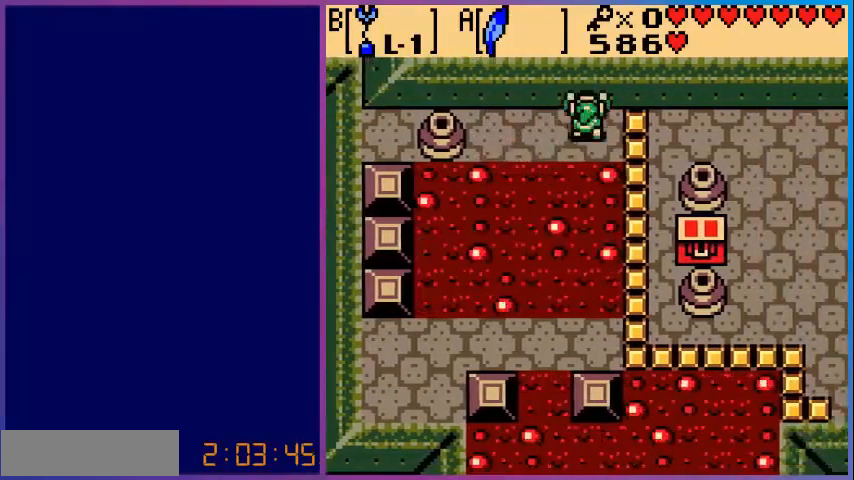
Gameplay with a controller (Nintendo layout); each line is a JSON object with the inputs held at the frame after it. "events" lists button and stick changes between this image and that frame as [ms after this image, input, new state], when the widget could be followed in between. Not read: L3 R3.
{"buttons": ["DPAD_LEFT"], "events": [[360, "DPAD_LEFT", "down"]]}
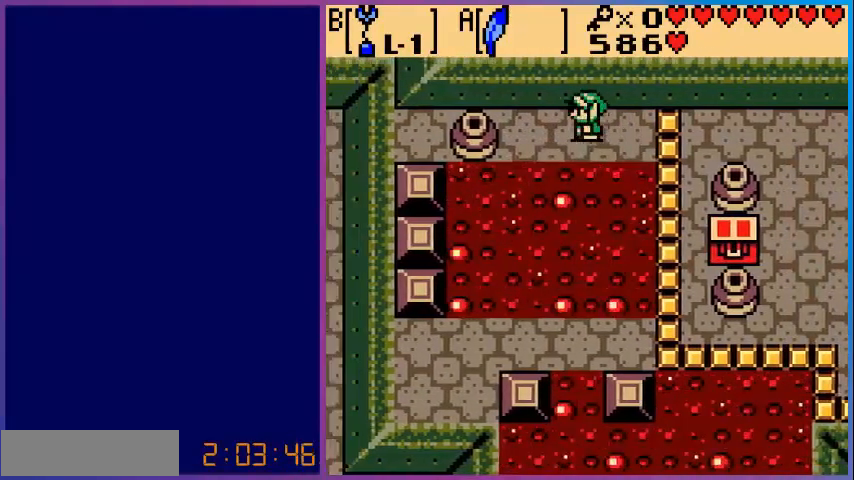
{"buttons": ["DPAD_RIGHT"], "events": [[40, "DPAD_LEFT", "up"], [280, "DPAD_RIGHT", "down"]]}
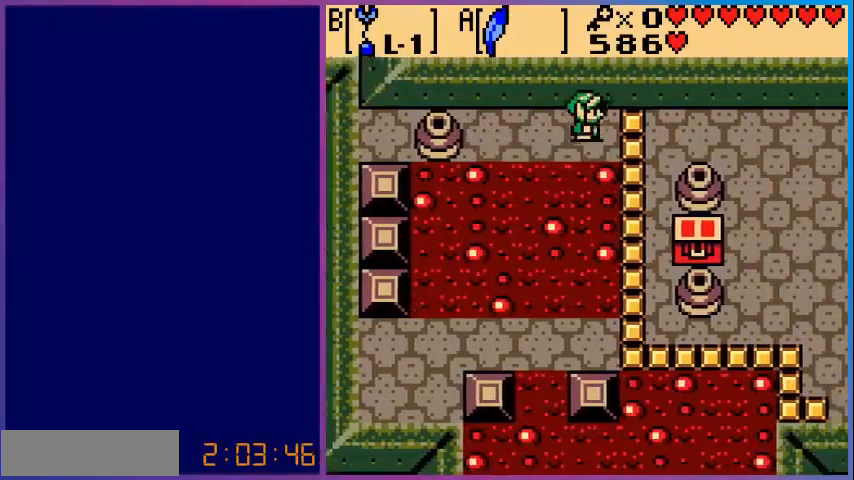
{"buttons": ["DPAD_DOWN"], "events": [[80, "DPAD_RIGHT", "up"], [280, "DPAD_DOWN", "down"]]}
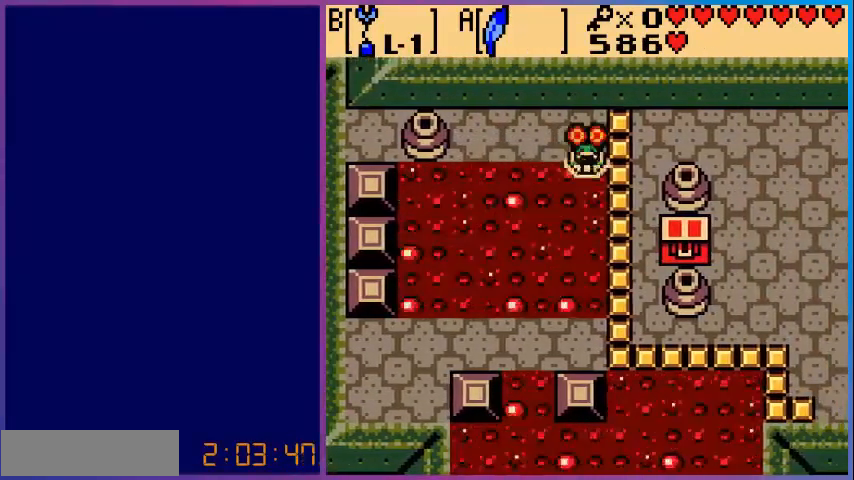
{"buttons": [], "events": [[80, "DPAD_DOWN", "up"]]}
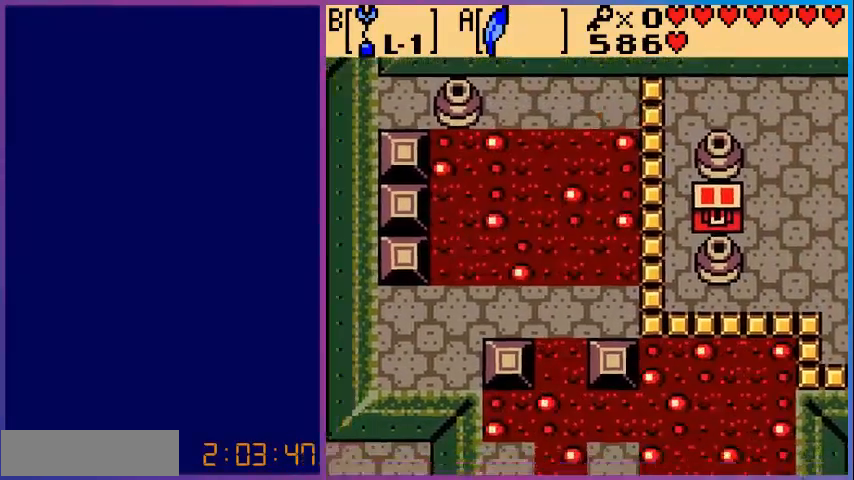
{"buttons": [], "events": []}
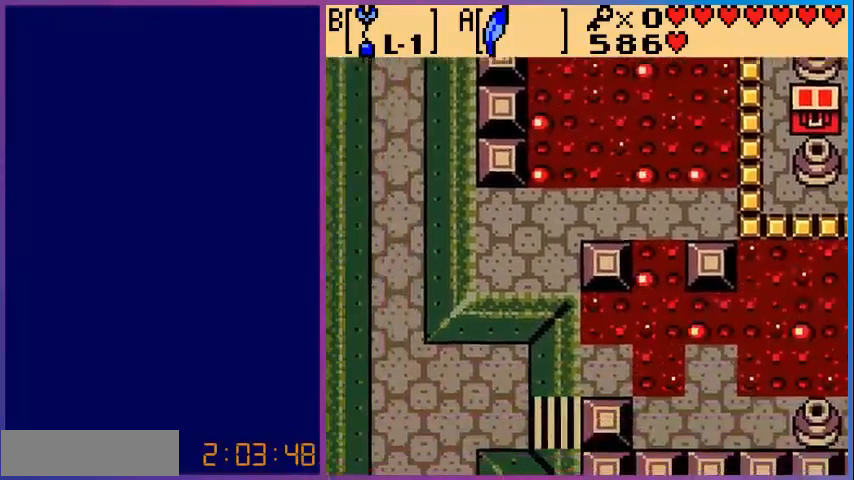
{"buttons": [], "events": []}
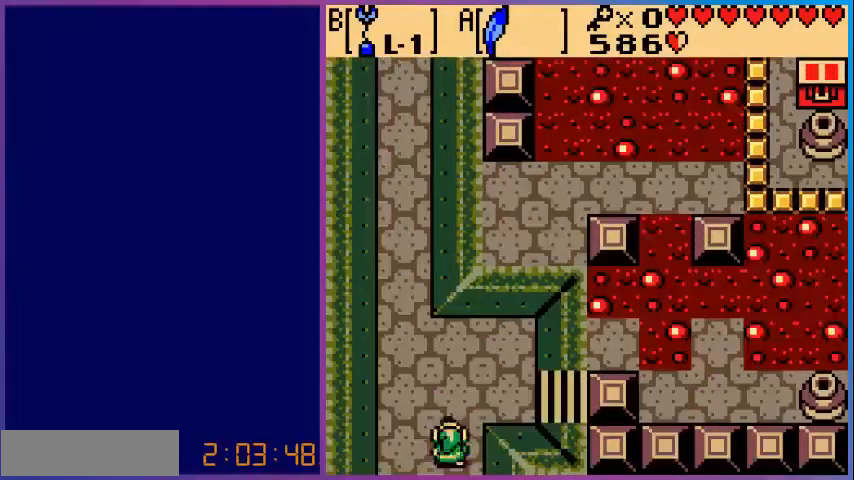
{"buttons": ["DPAD_RIGHT"], "events": [[160, "DPAD_UP", "down"], [360, "DPAD_UP", "up"], [440, "DPAD_RIGHT", "down"]]}
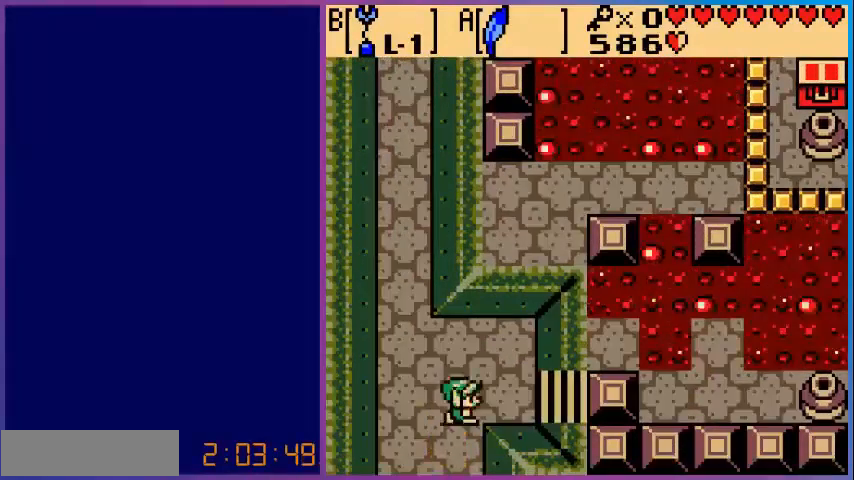
{"buttons": ["DPAD_RIGHT"], "events": []}
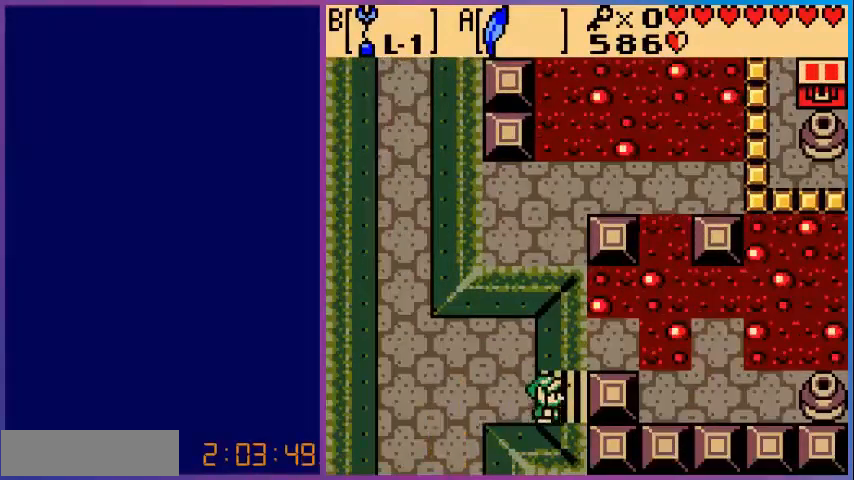
{"buttons": ["DPAD_RIGHT"], "events": [[200, "DPAD_RIGHT", "up"], [360, "DPAD_RIGHT", "down"]]}
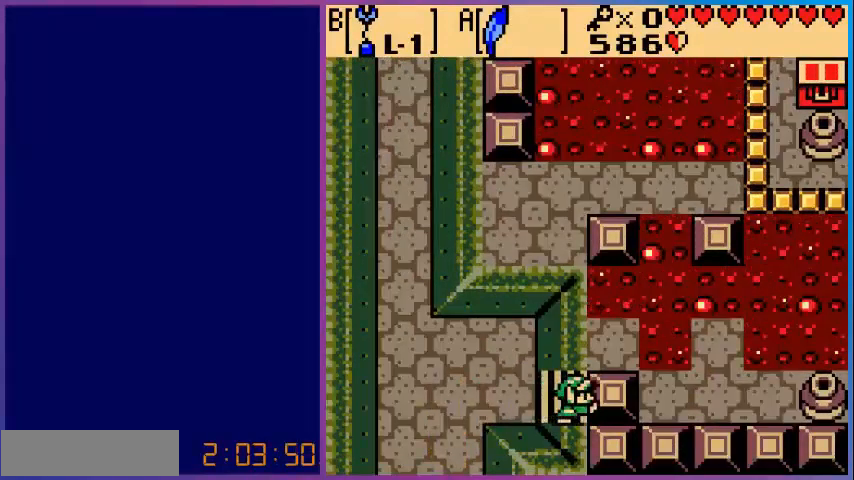
{"buttons": ["DPAD_RIGHT"], "events": []}
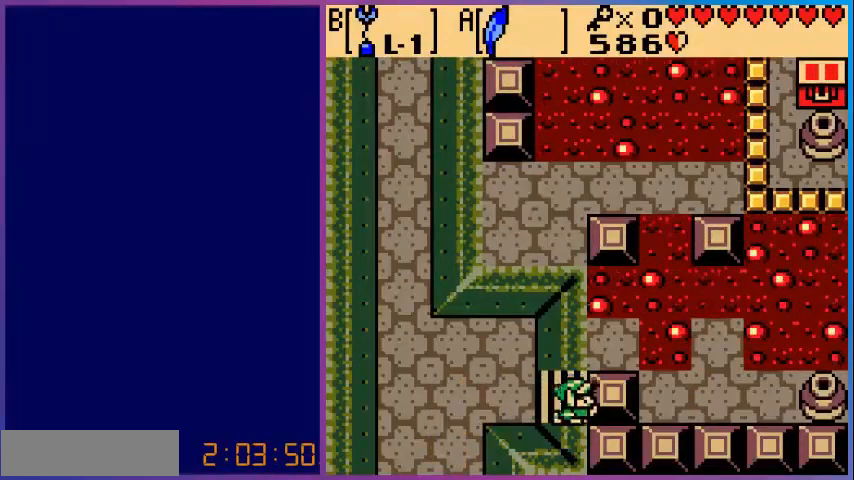
{"buttons": ["DPAD_LEFT"], "events": [[200, "DPAD_RIGHT", "up"], [360, "DPAD_LEFT", "down"]]}
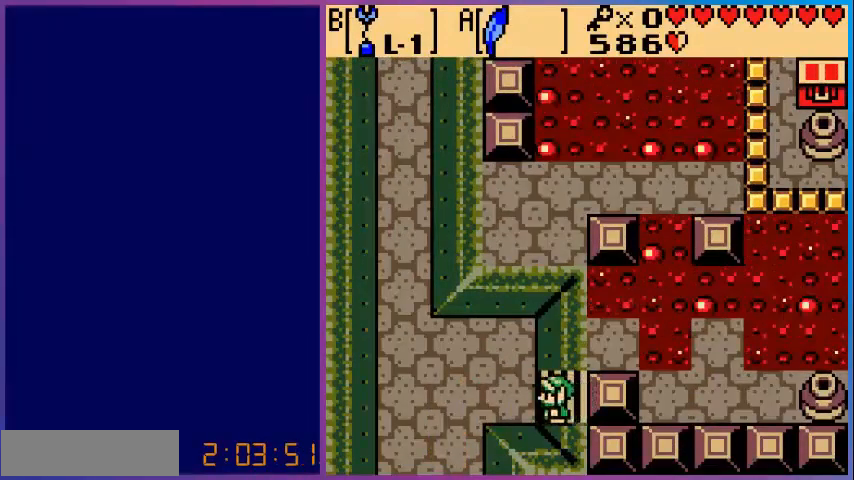
{"buttons": ["DPAD_UP", "DPAD_LEFT"], "events": [[200, "DPAD_UP", "down"]]}
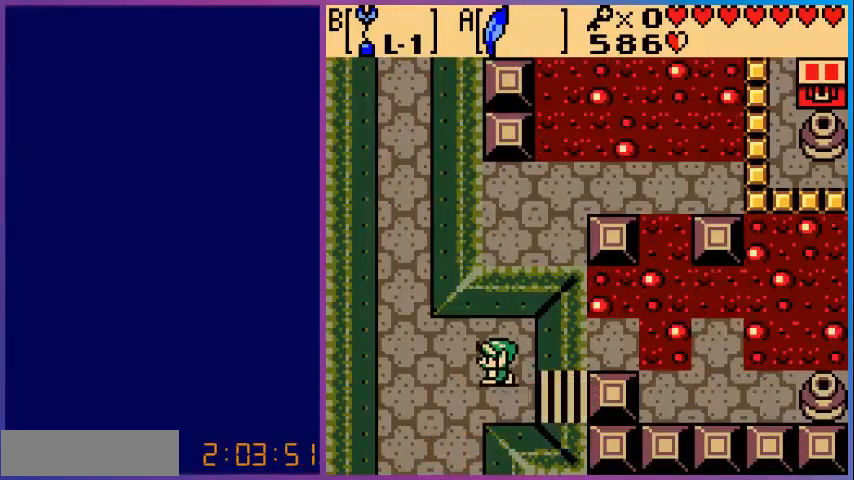
{"buttons": [], "events": [[240, "DPAD_LEFT", "up"], [240, "DPAD_UP", "up"]]}
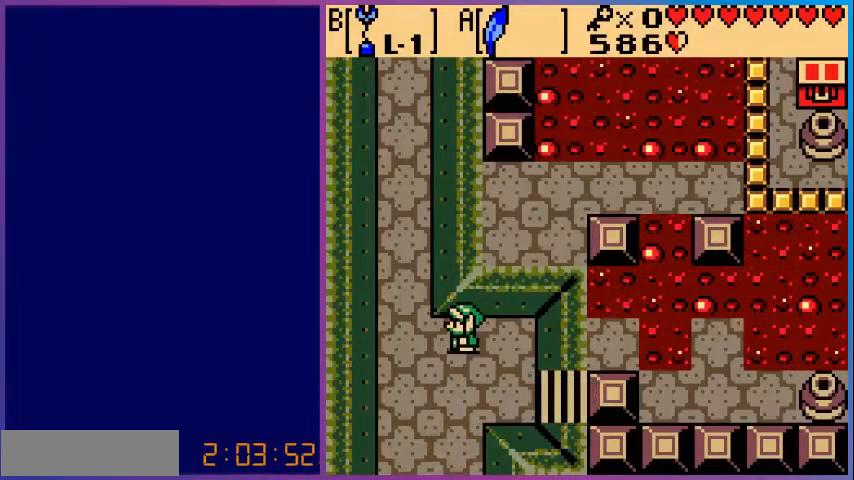
{"buttons": [], "events": []}
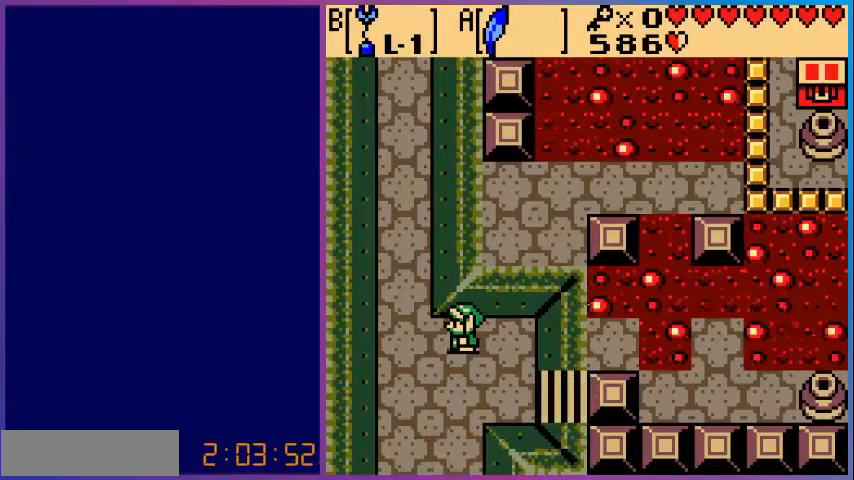
{"buttons": [], "events": []}
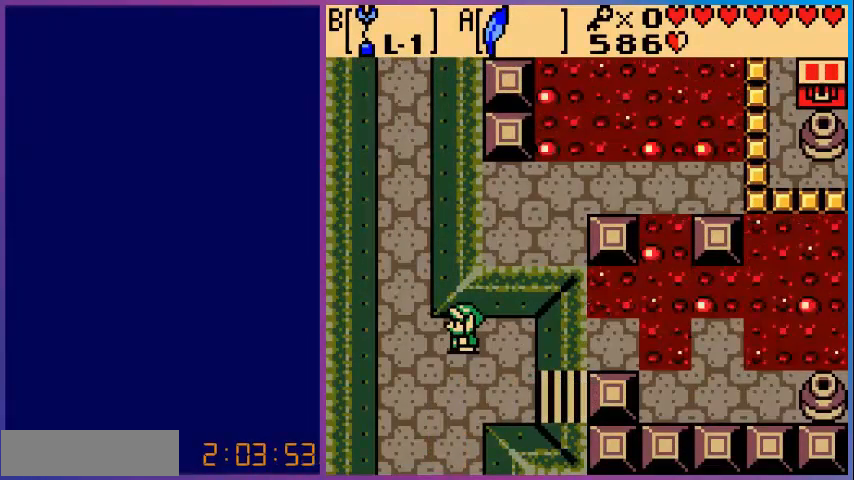
{"buttons": [], "events": []}
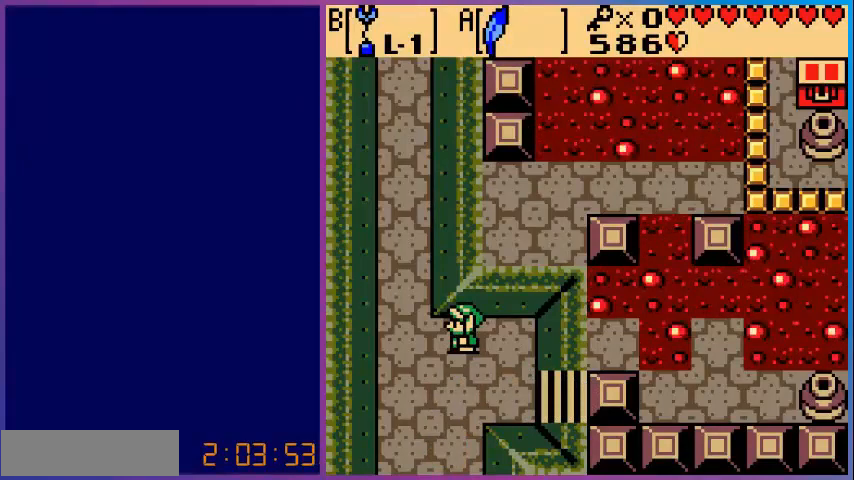
{"buttons": ["DPAD_LEFT"], "events": [[480, "DPAD_LEFT", "down"]]}
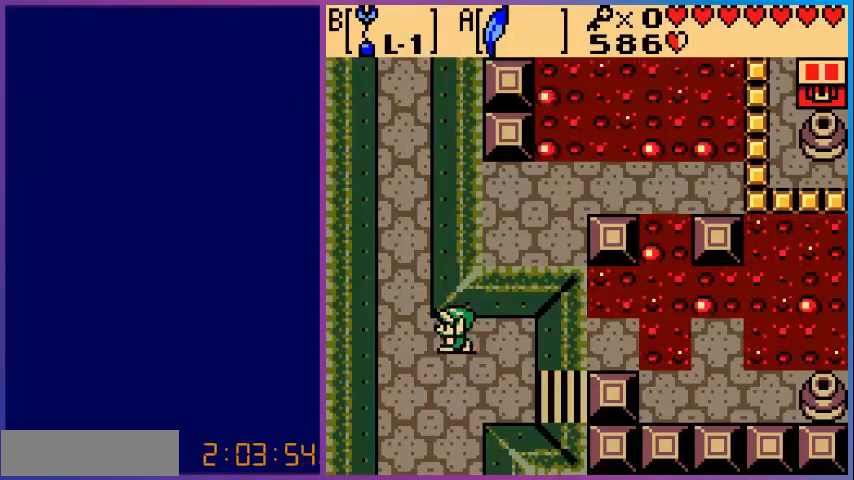
{"buttons": ["DPAD_DOWN"], "events": [[120, "DPAD_LEFT", "up"], [360, "DPAD_DOWN", "down"]]}
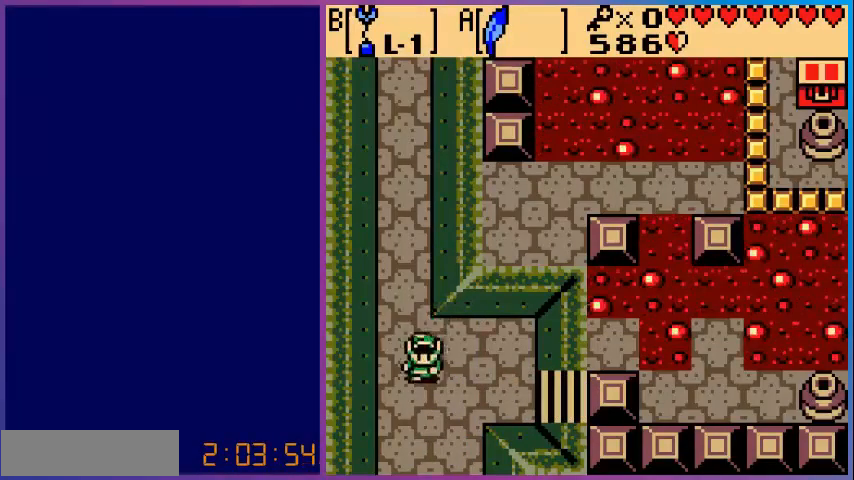
{"buttons": ["DPAD_DOWN"], "events": []}
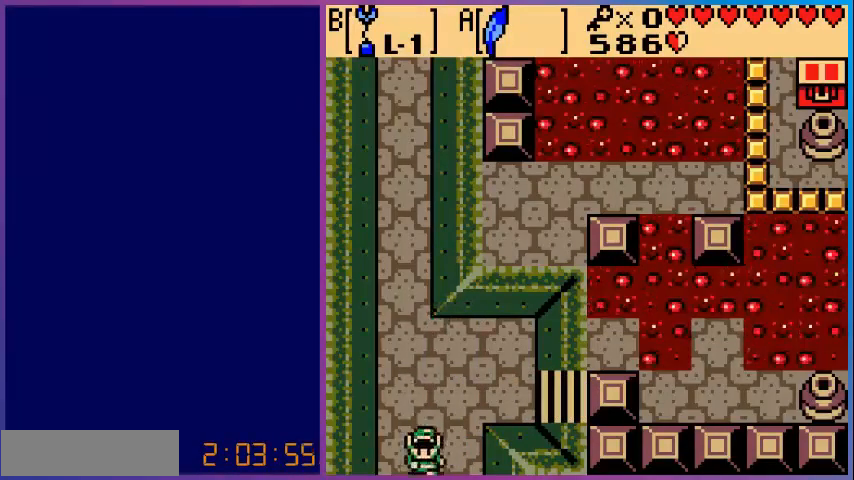
{"buttons": [], "events": [[160, "DPAD_DOWN", "up"]]}
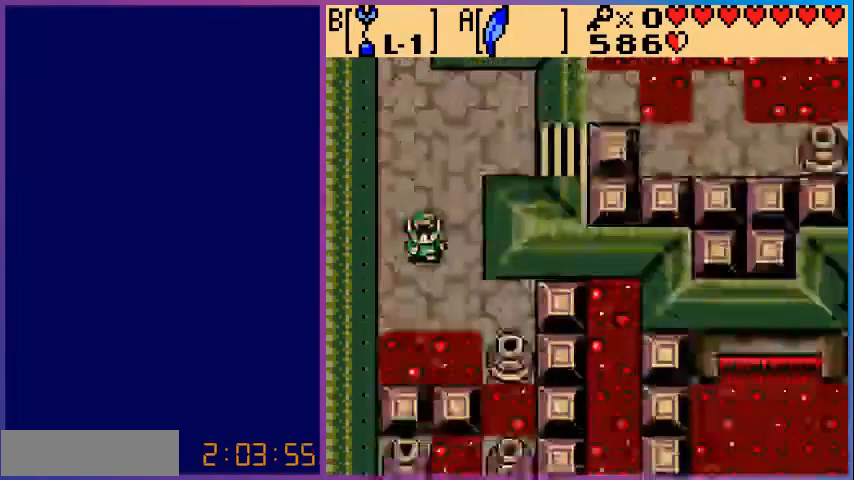
{"buttons": ["DPAD_UP"], "events": [[80, "DPAD_UP", "down"]]}
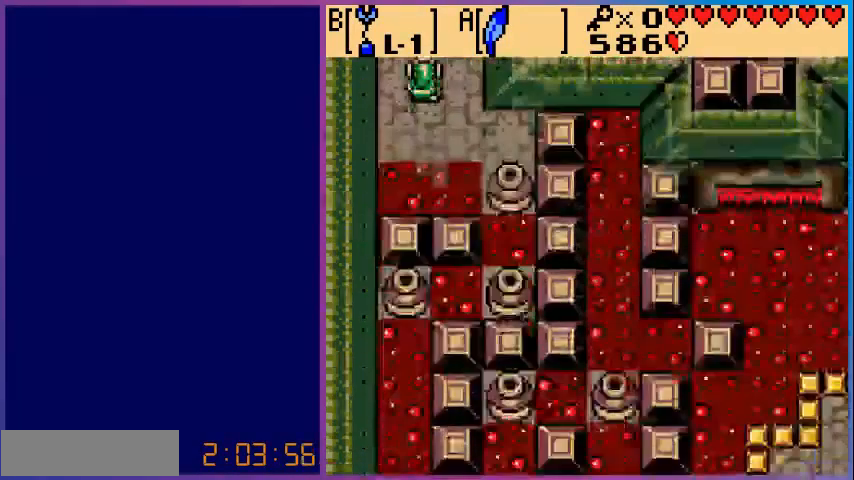
{"buttons": ["DPAD_UP"], "events": [[160, "DPAD_UP", "up"], [480, "DPAD_UP", "down"]]}
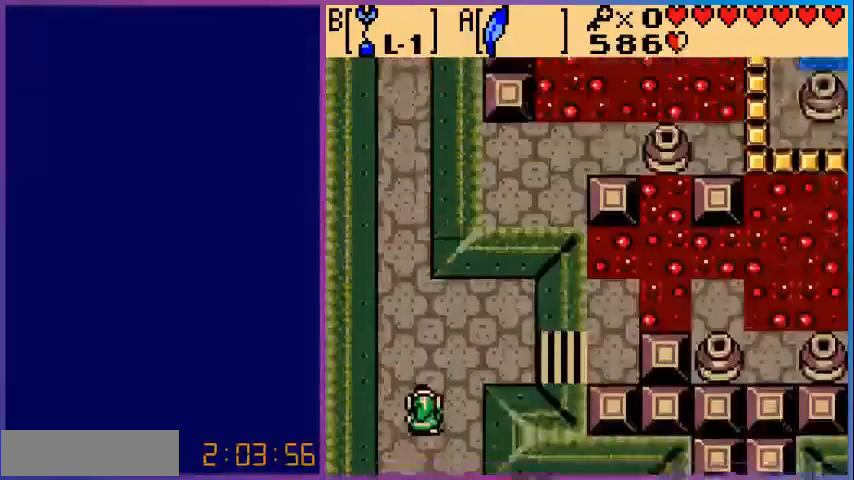
{"buttons": ["DPAD_RIGHT"], "events": [[320, "DPAD_RIGHT", "down"], [480, "DPAD_UP", "up"]]}
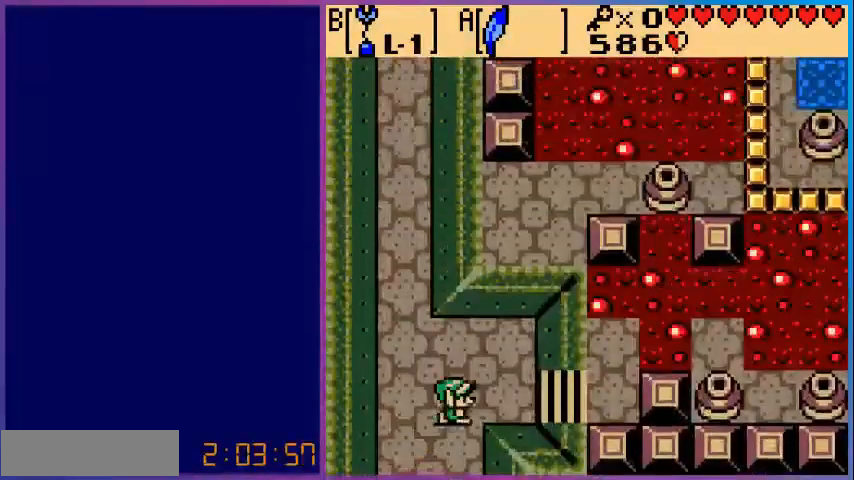
{"buttons": ["DPAD_RIGHT"], "events": []}
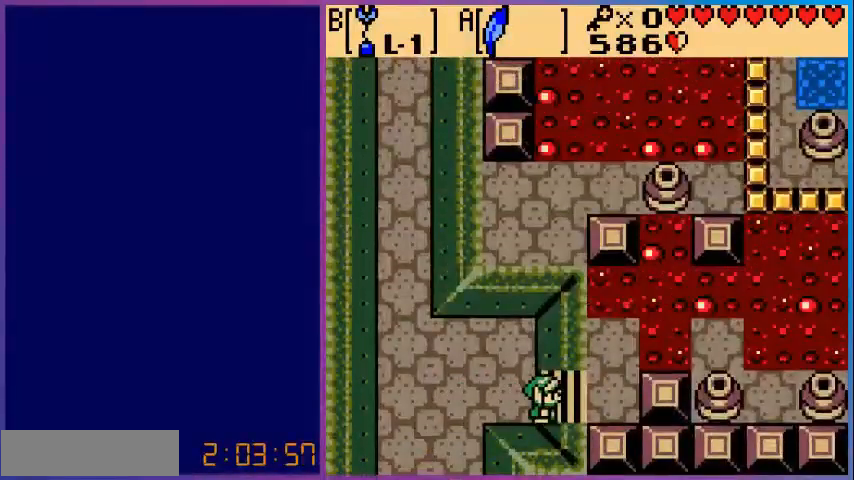
{"buttons": ["DPAD_RIGHT"], "events": []}
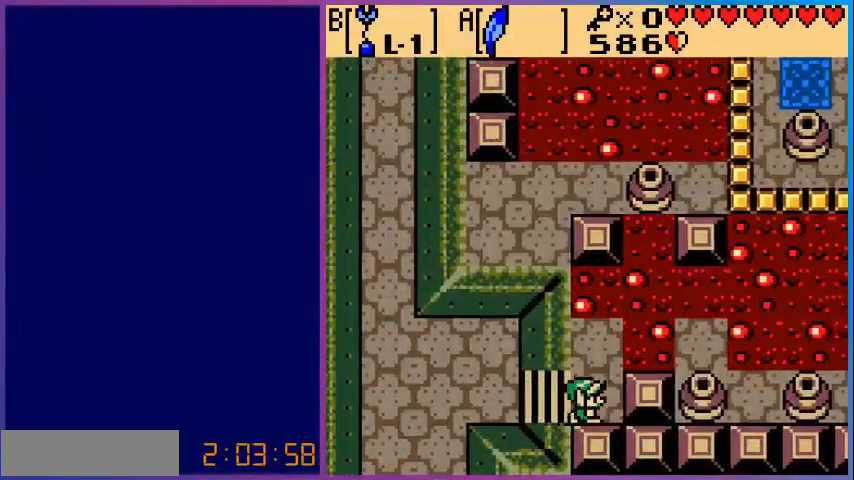
{"buttons": ["DPAD_UP"], "events": [[160, "DPAD_RIGHT", "up"], [440, "DPAD_UP", "down"]]}
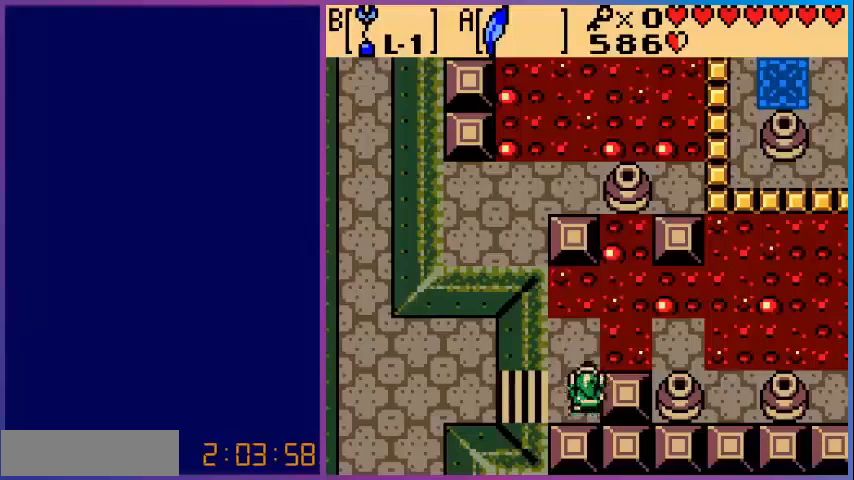
{"buttons": ["DPAD_LEFT"], "events": [[200, "DPAD_UP", "up"], [520, "DPAD_LEFT", "down"]]}
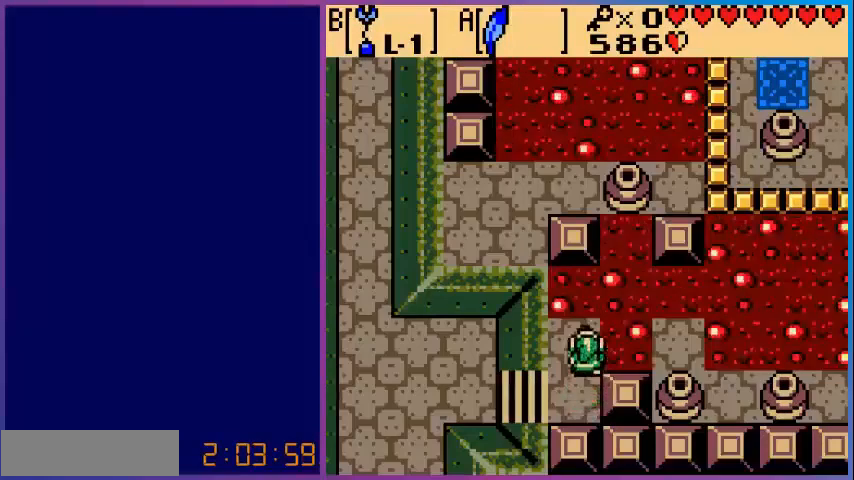
{"buttons": [], "events": [[40, "DPAD_LEFT", "up"], [360, "DPAD_UP", "down"], [440, "DPAD_UP", "up"]]}
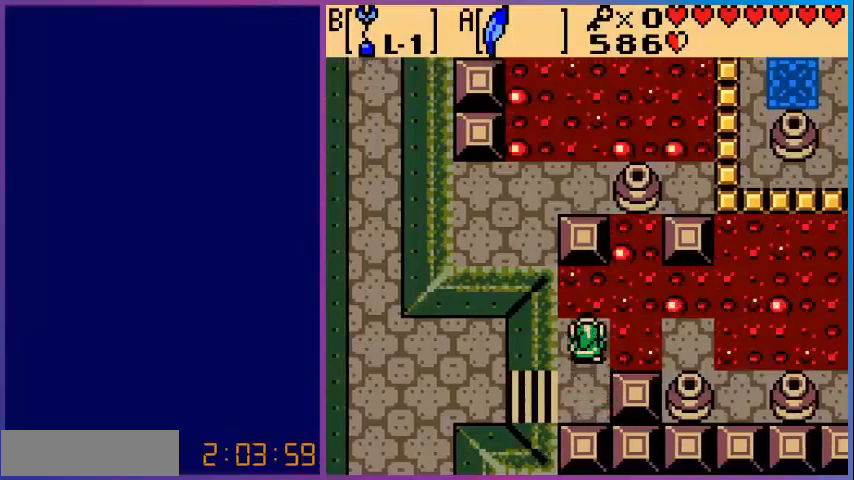
{"buttons": ["A", "DPAD_RIGHT"], "events": [[360, "DPAD_RIGHT", "down"], [400, "A", "down"]]}
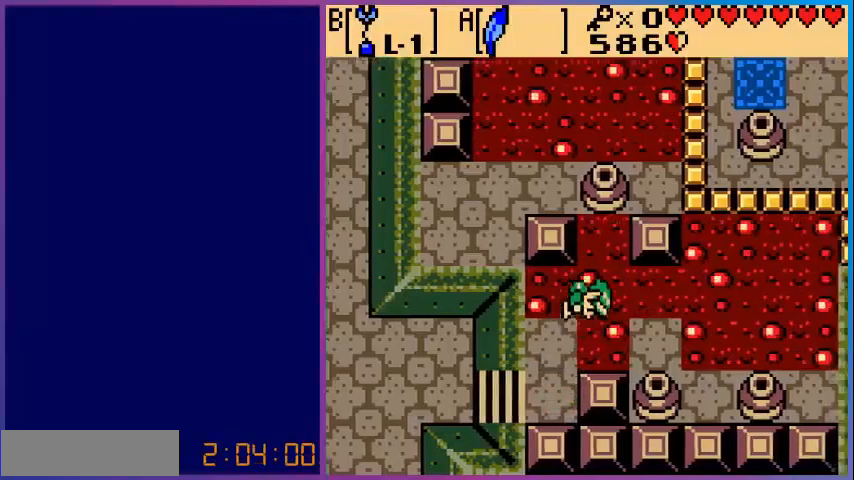
{"buttons": [], "events": [[80, "A", "up"], [80, "DPAD_RIGHT", "up"]]}